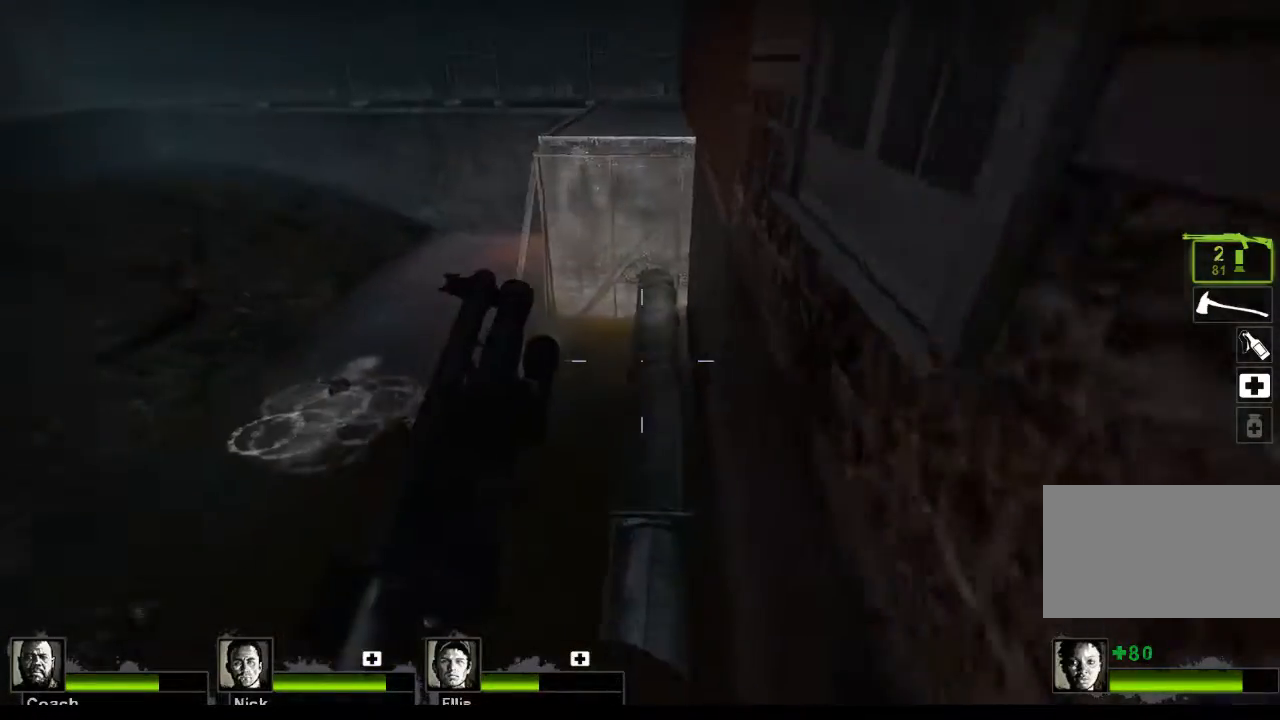
Gameplay with keyboard and mouse; each line is a JSON object with the keys and mouse buttons held at the frame after it. "events" lists presses ("down") and releases ("up") of "1", "2", "3", "4", "5", "a", "alt", "c", "caps_lock", "ctrl", "d", "e", "f", "g", "q", "r", "s", "shift", "space", "t", "tab", "v", "w", "x", "z", "mouse_left", "mouse_wheel" and "mouse_right" between this image and that frame as [ms after this image, input, new state], when the widget could be followed in between. "mouse_left", "mouse_wheel", "mouse_right" = the "left", "wheel", "right" buttons of the "mouse" list. No other keys are recorded. "wheel" means that the mouse wheel is clicked or scrolled. Not read: mouse_move.
{"keys": ["d", "w"], "mouse": [], "events": [[200, "r", "down"], [367, "r", "up"], [467, "d", "down"]]}
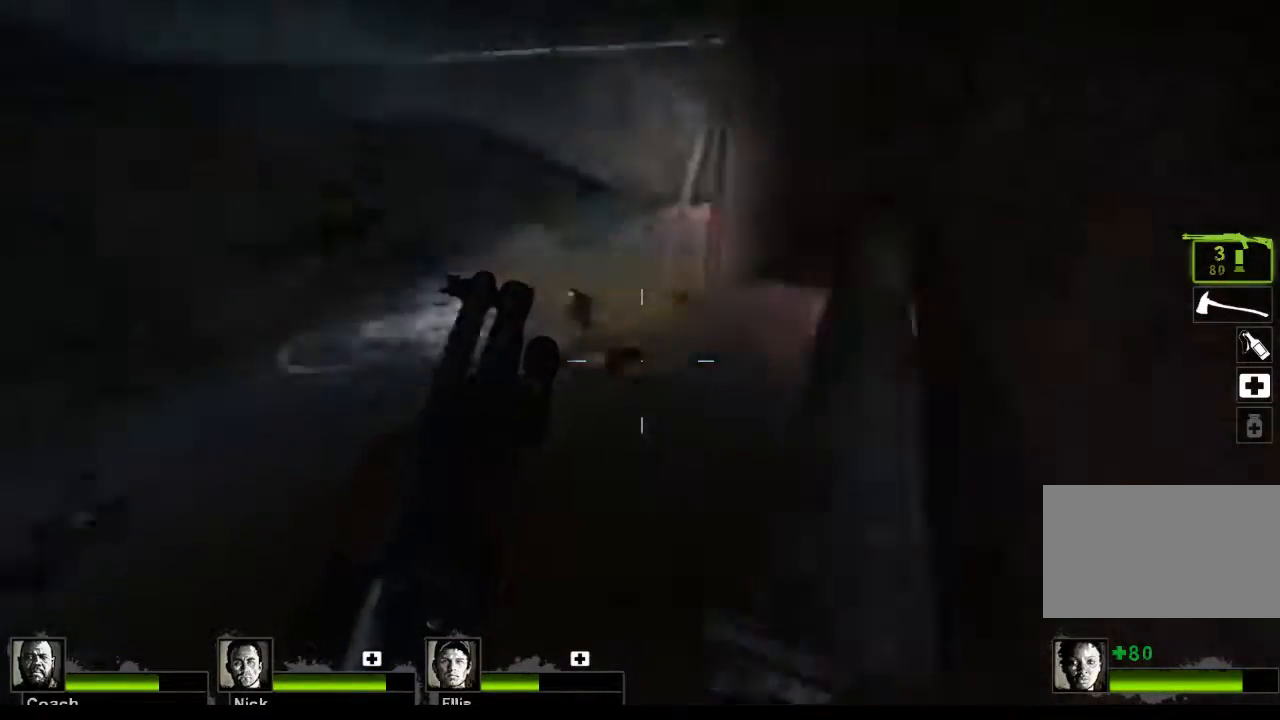
{"keys": [], "mouse": [], "events": [[67, "w", "up"], [200, "d", "up"]]}
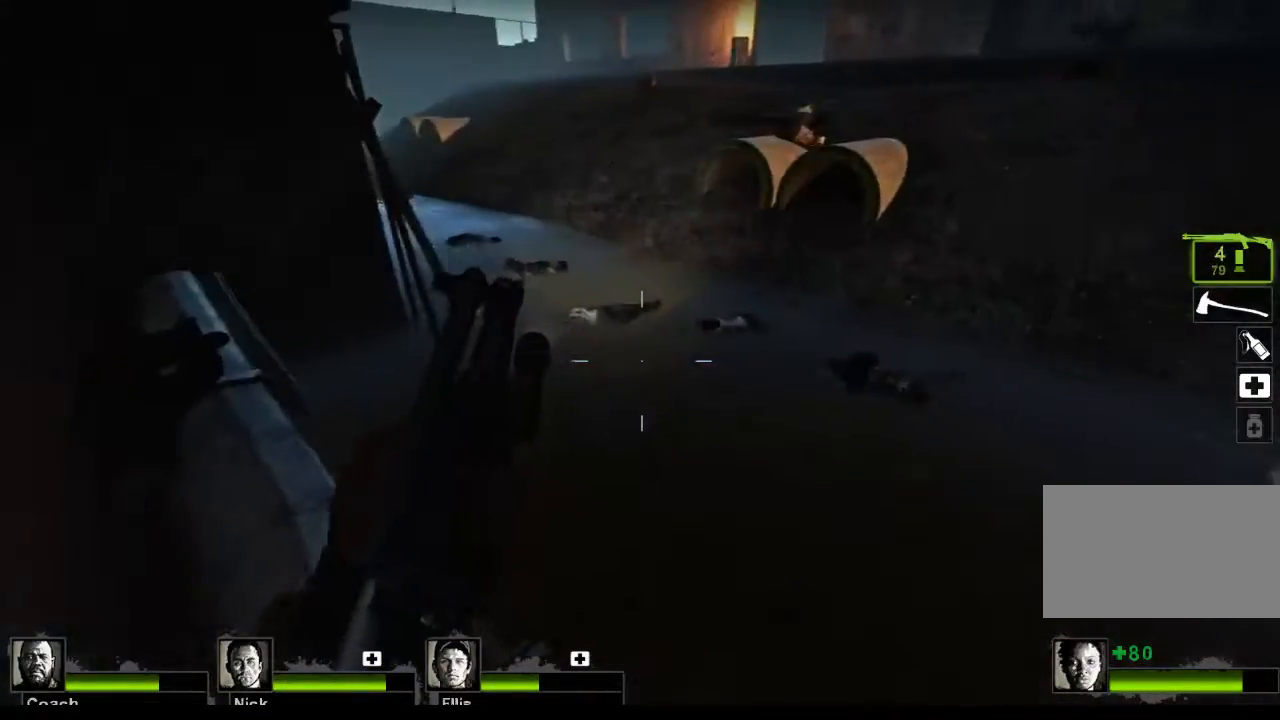
{"keys": ["d", "w"], "mouse": [], "events": [[133, "d", "down"], [500, "w", "down"]]}
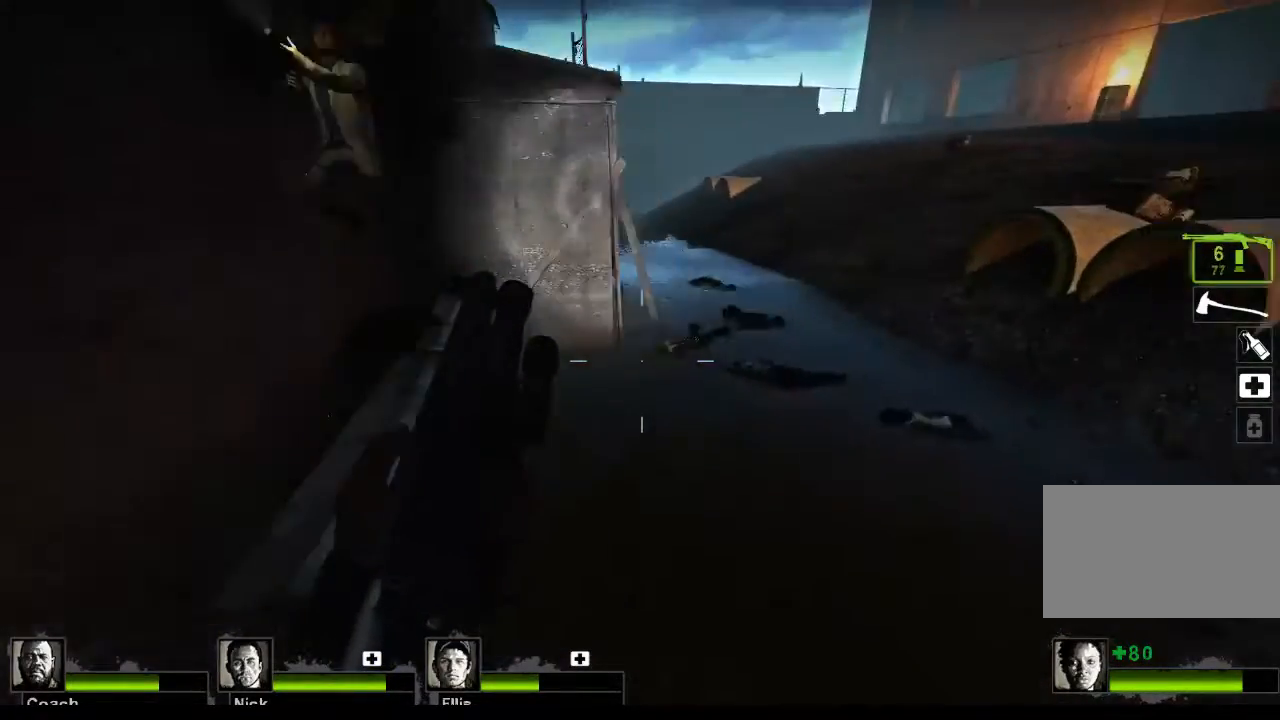
{"keys": ["d", "w"], "mouse": [], "events": []}
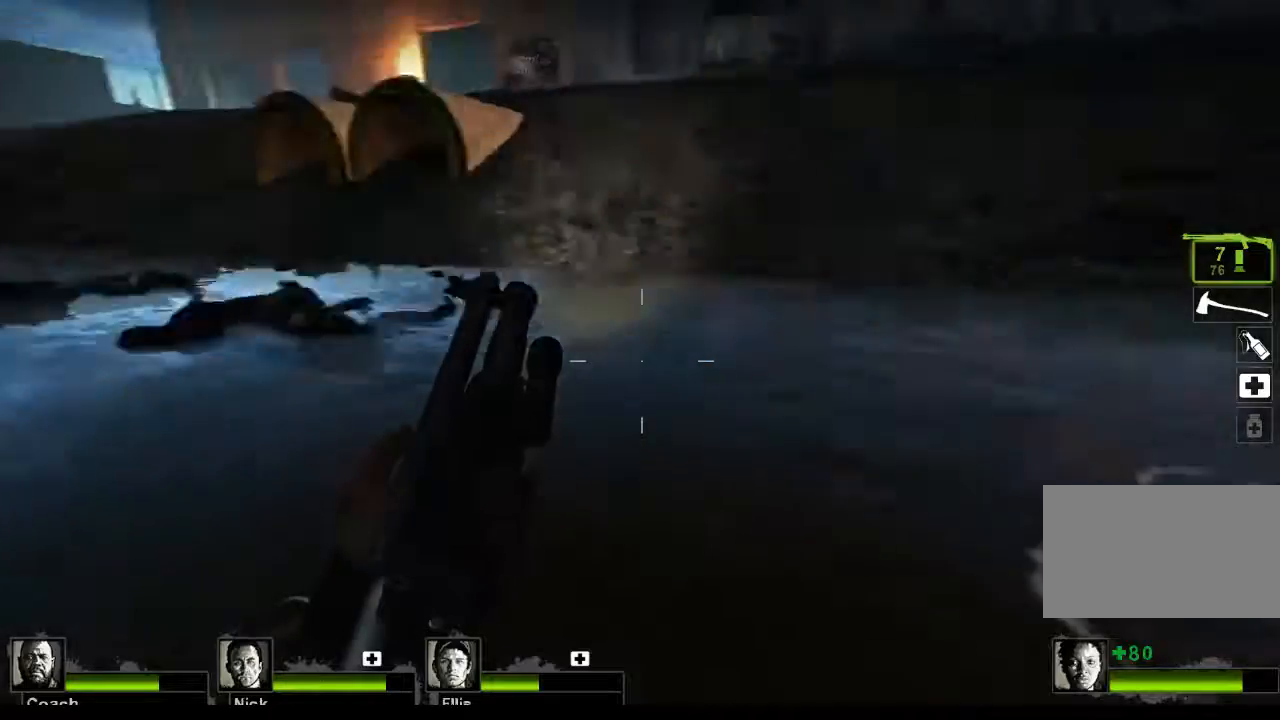
{"keys": ["a", "w"], "mouse": [], "events": [[33, "d", "up"], [267, "a", "down"]]}
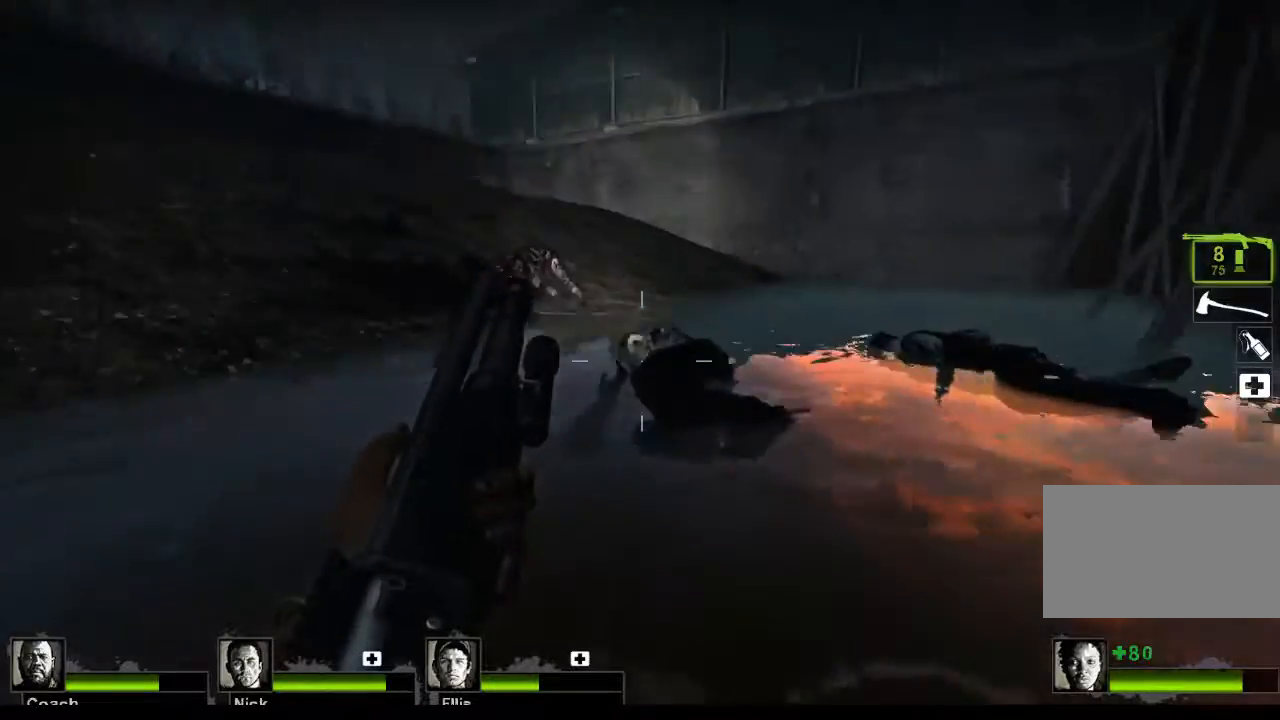
{"keys": ["w"], "mouse": [], "events": [[300, "r", "down"], [400, "r", "up"], [467, "a", "up"]]}
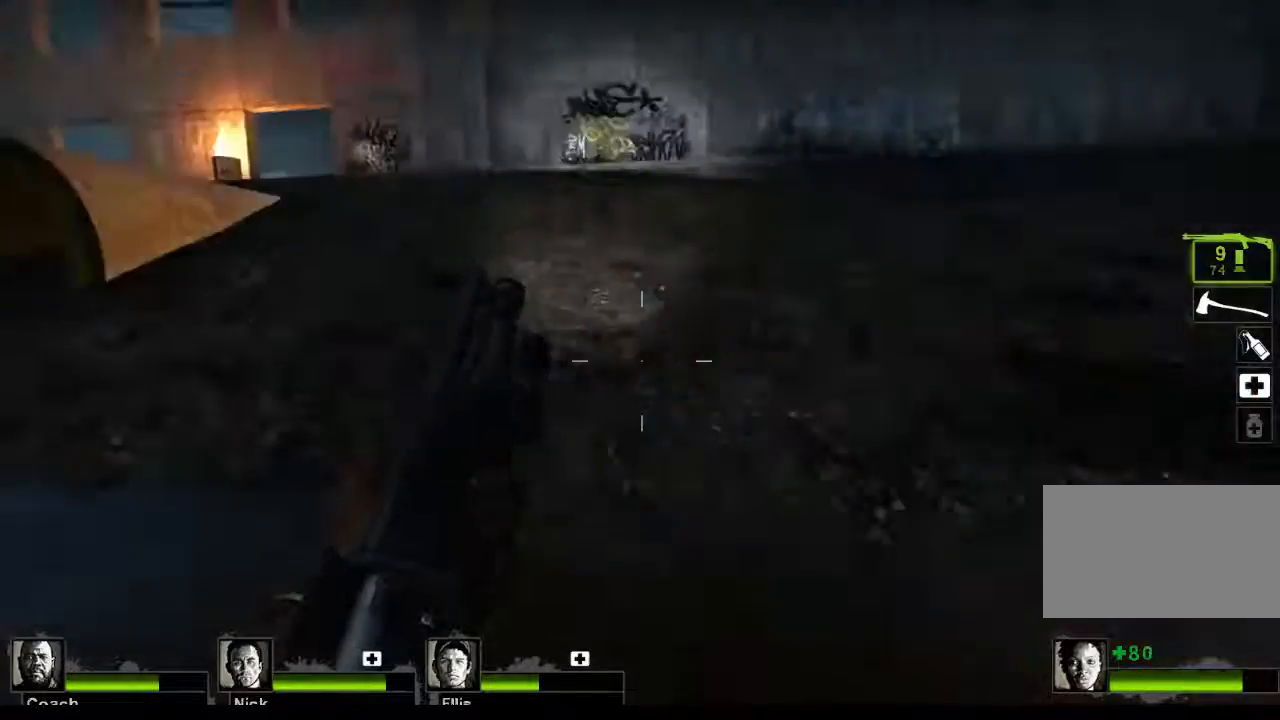
{"keys": ["d", "w"], "mouse": [], "events": [[333, "d", "down"]]}
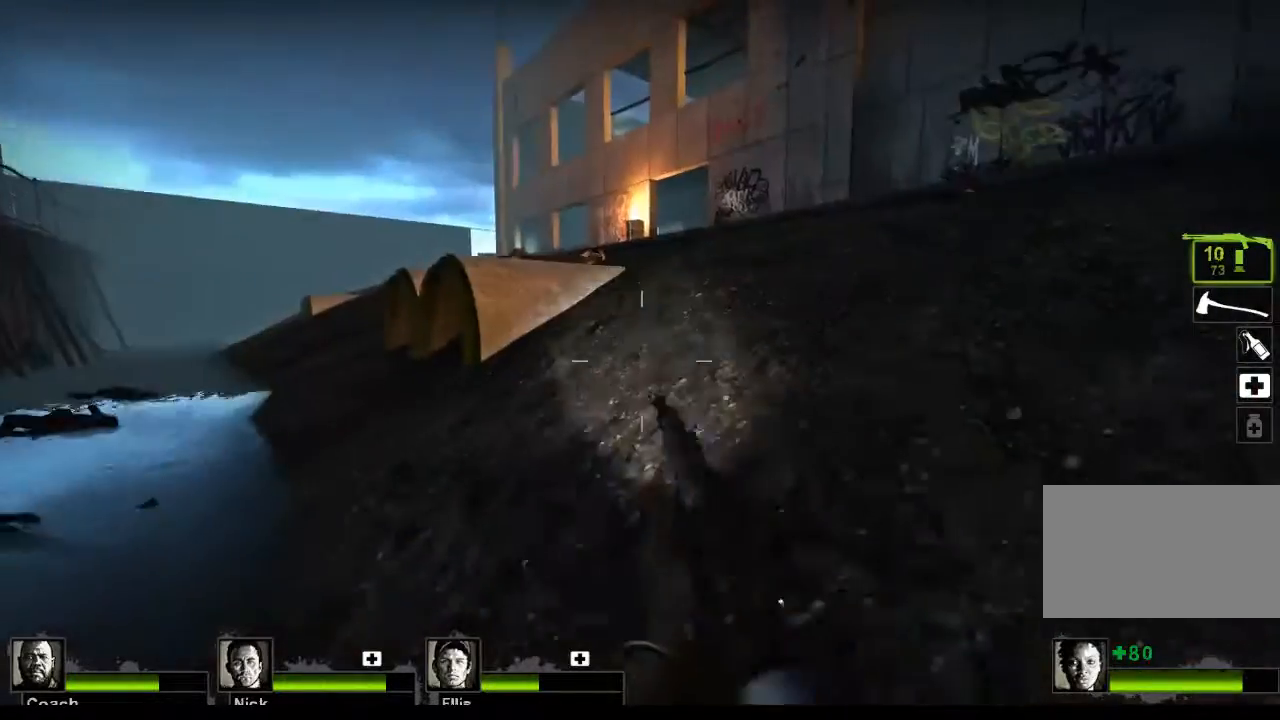
{"keys": ["d", "w"], "mouse": [], "events": []}
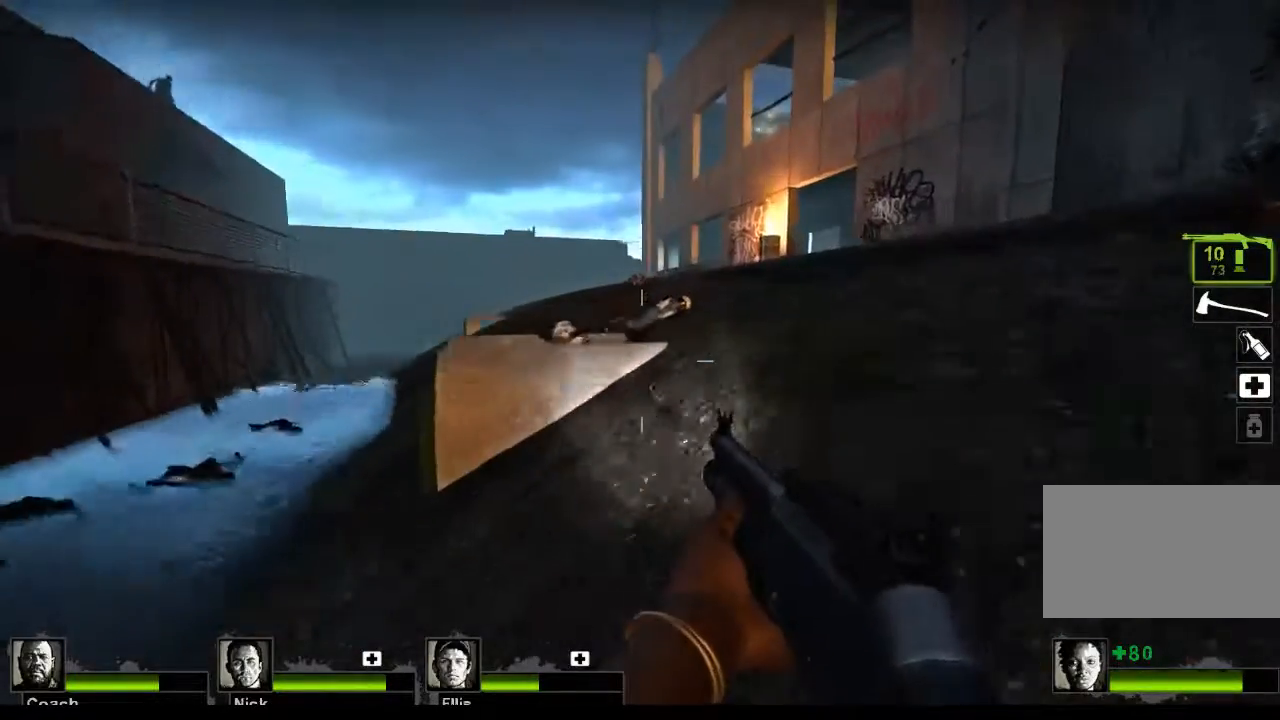
{"keys": ["w"], "mouse": [], "events": [[467, "d", "up"]]}
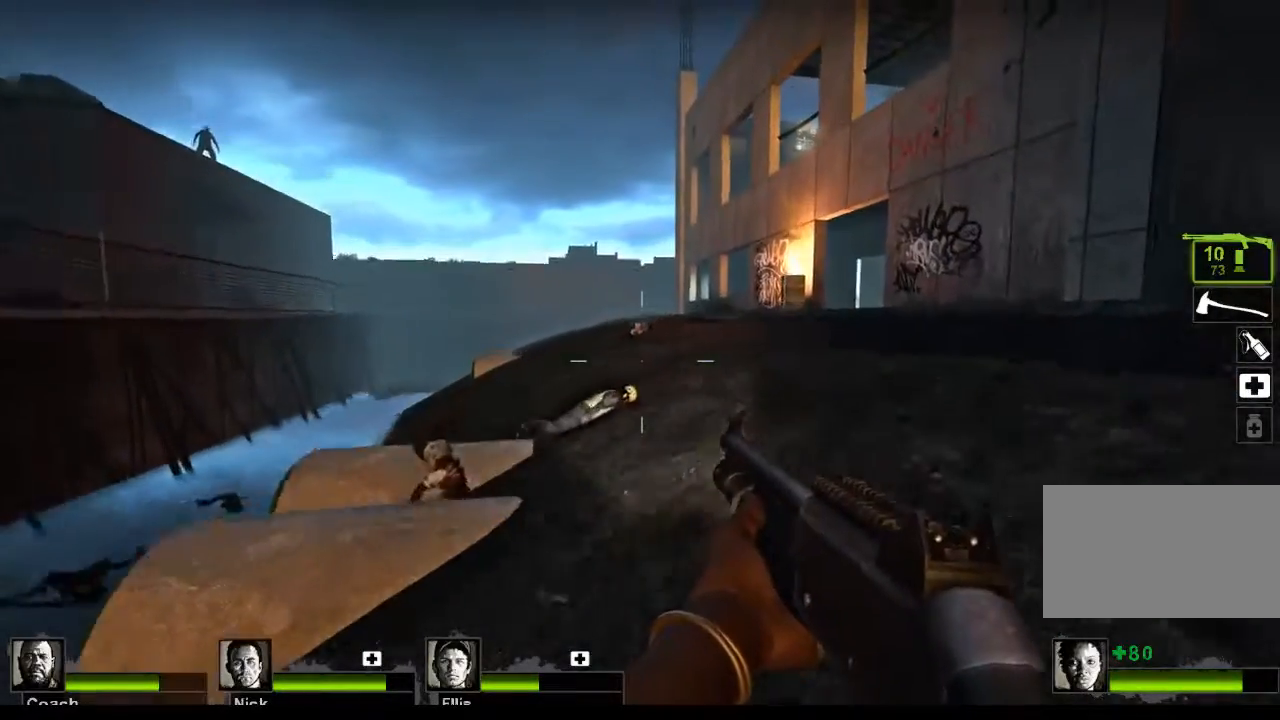
{"keys": ["w"], "mouse": [], "events": []}
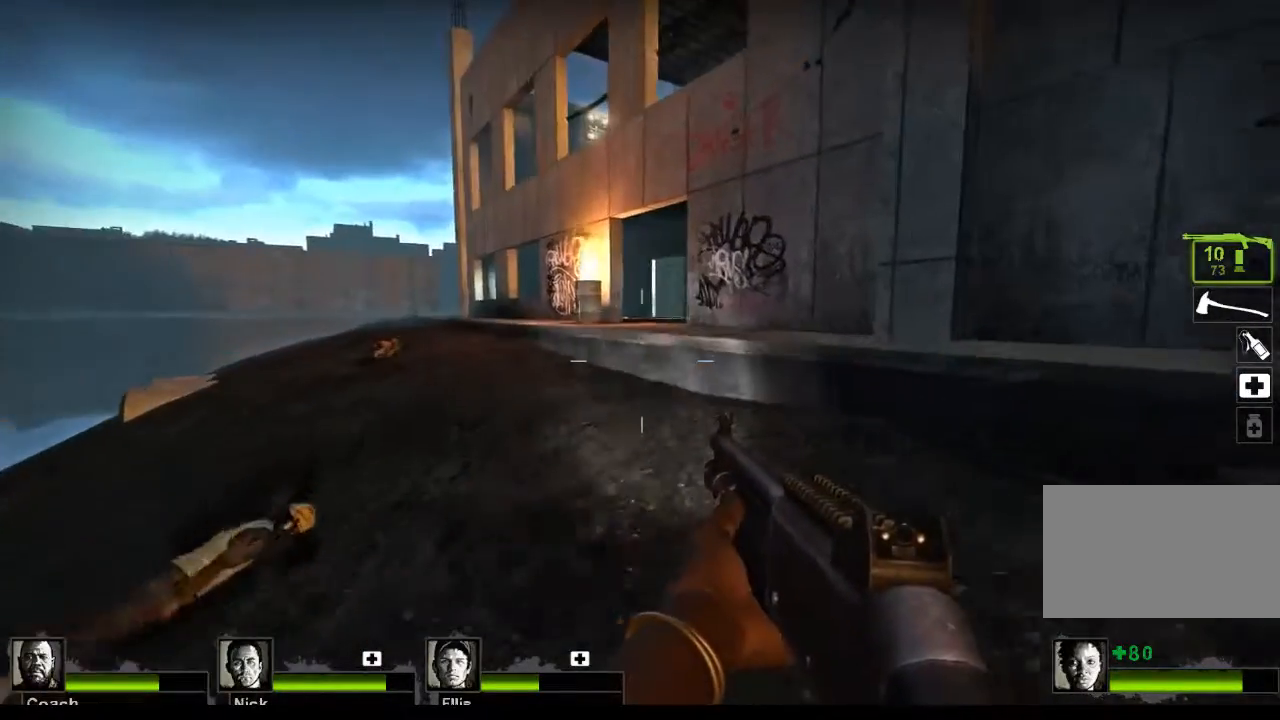
{"keys": ["a", "w"], "mouse": [], "events": [[33, "a", "down"]]}
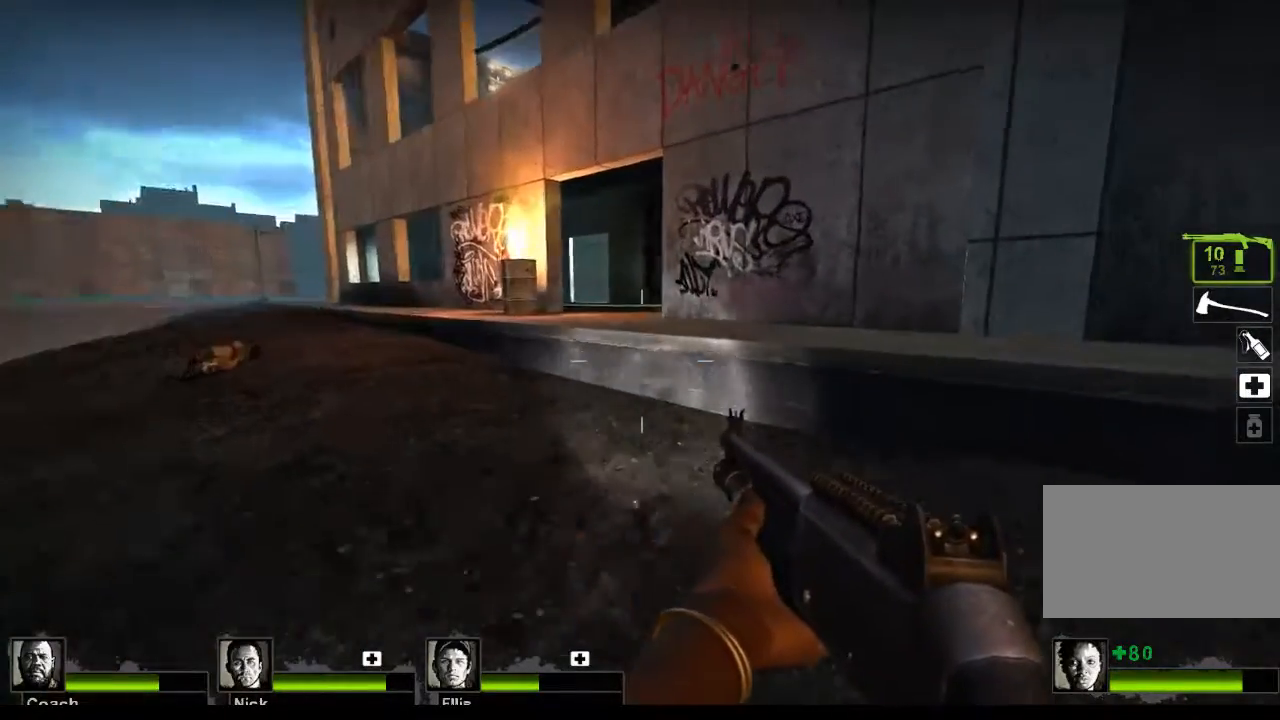
{"keys": ["w"], "mouse": [], "events": [[133, "a", "up"]]}
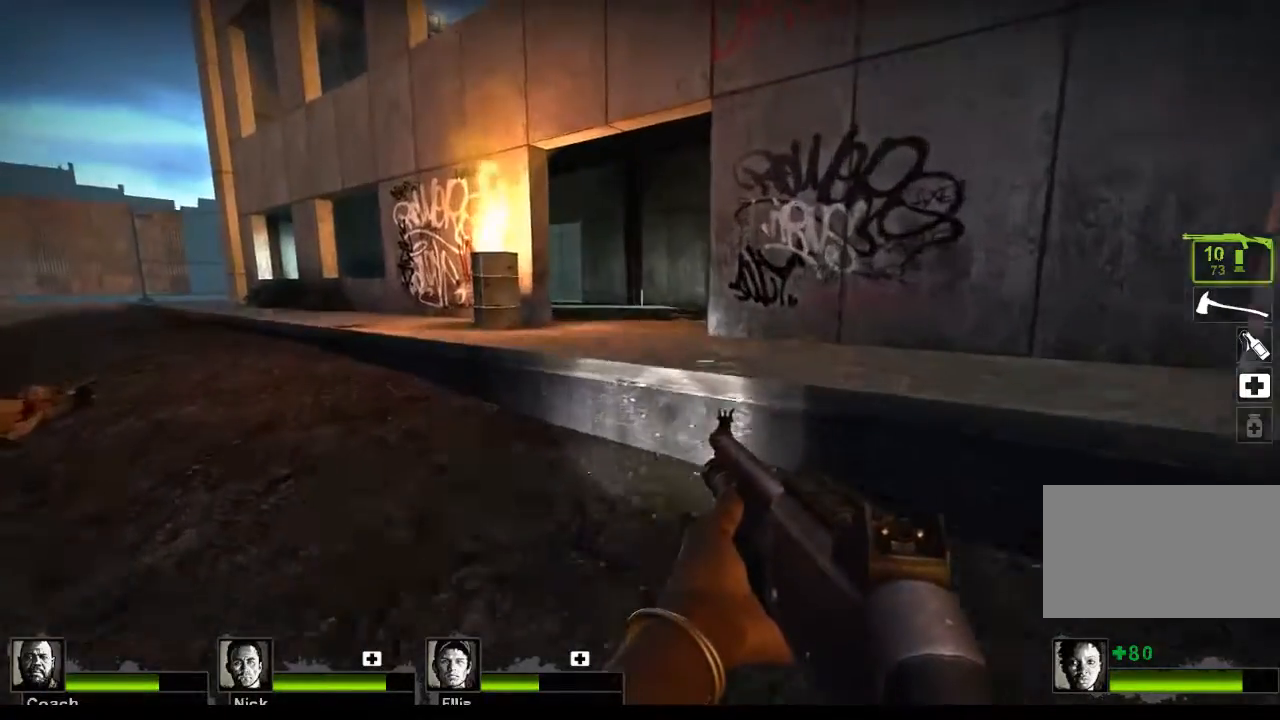
{"keys": ["w"], "mouse": [], "events": [[133, "r", "down"], [200, "r", "up"], [233, "space", "down"], [333, "space", "up"]]}
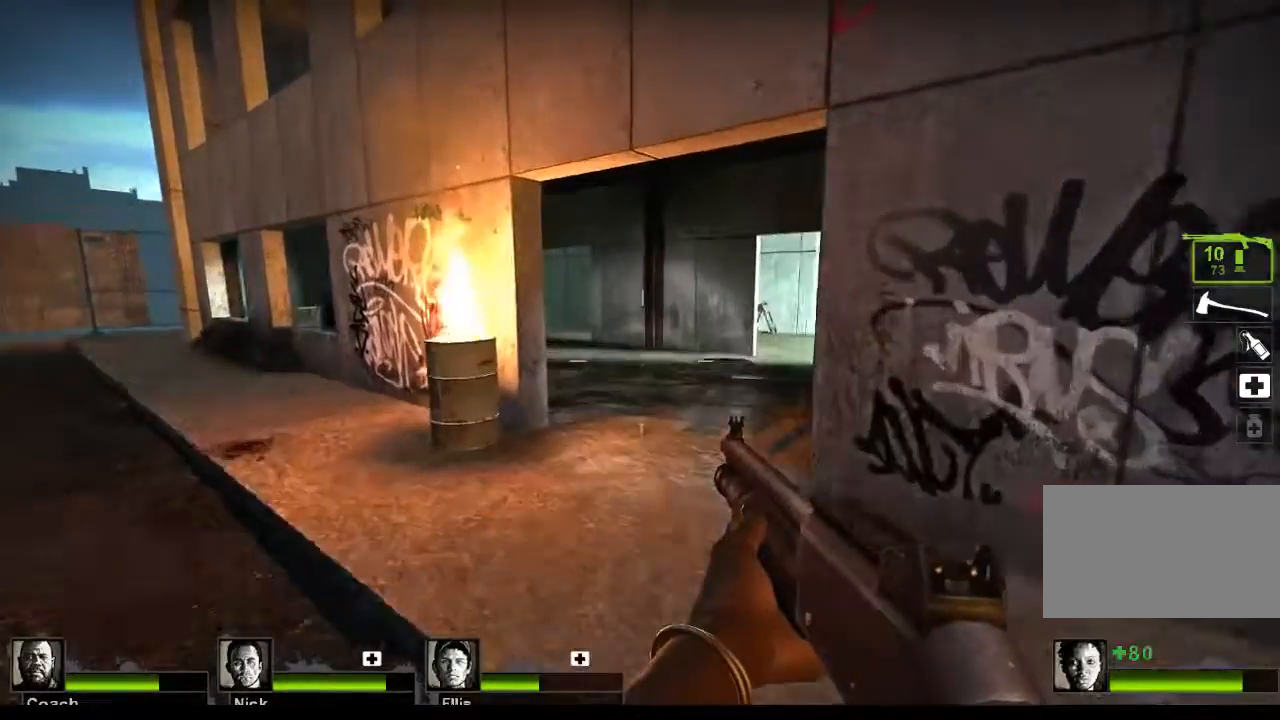
{"keys": ["a", "w"], "mouse": [], "events": [[267, "a", "down"]]}
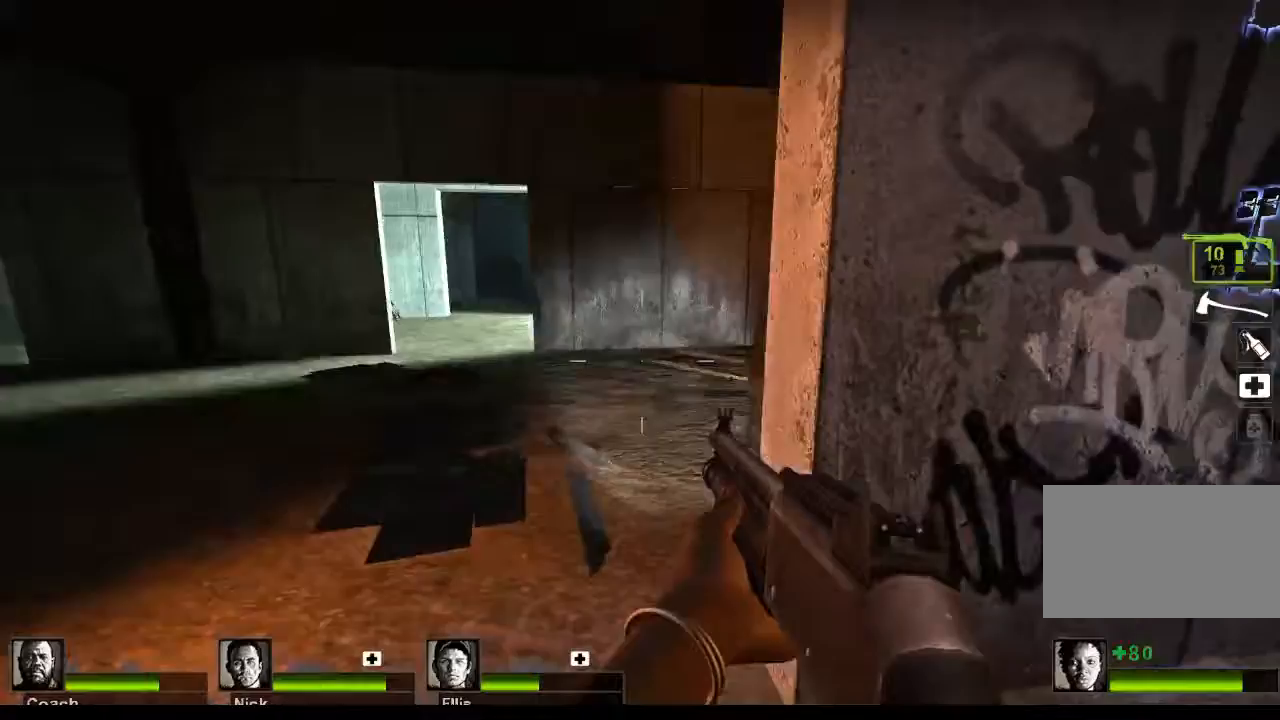
{"keys": [], "mouse": [], "events": [[233, "a", "up"], [367, "w", "up"]]}
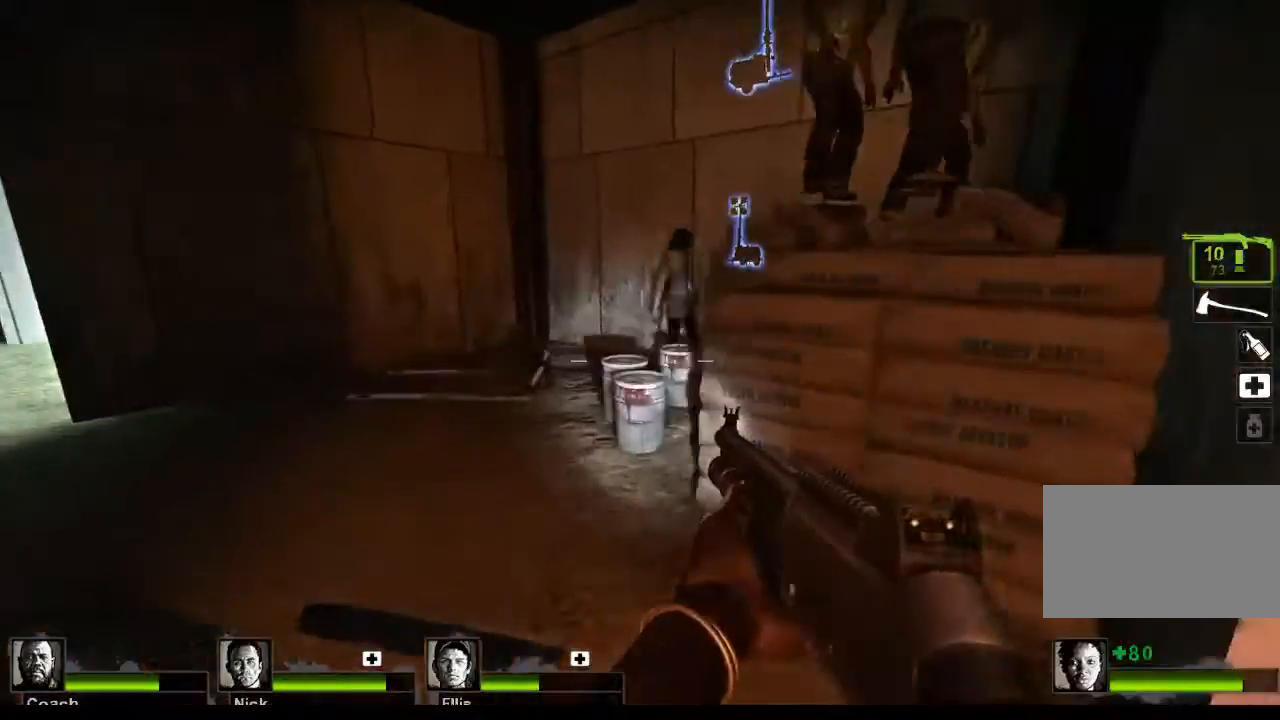
{"keys": [], "mouse": ["left"], "events": [[467, "mouse_left", "down"]]}
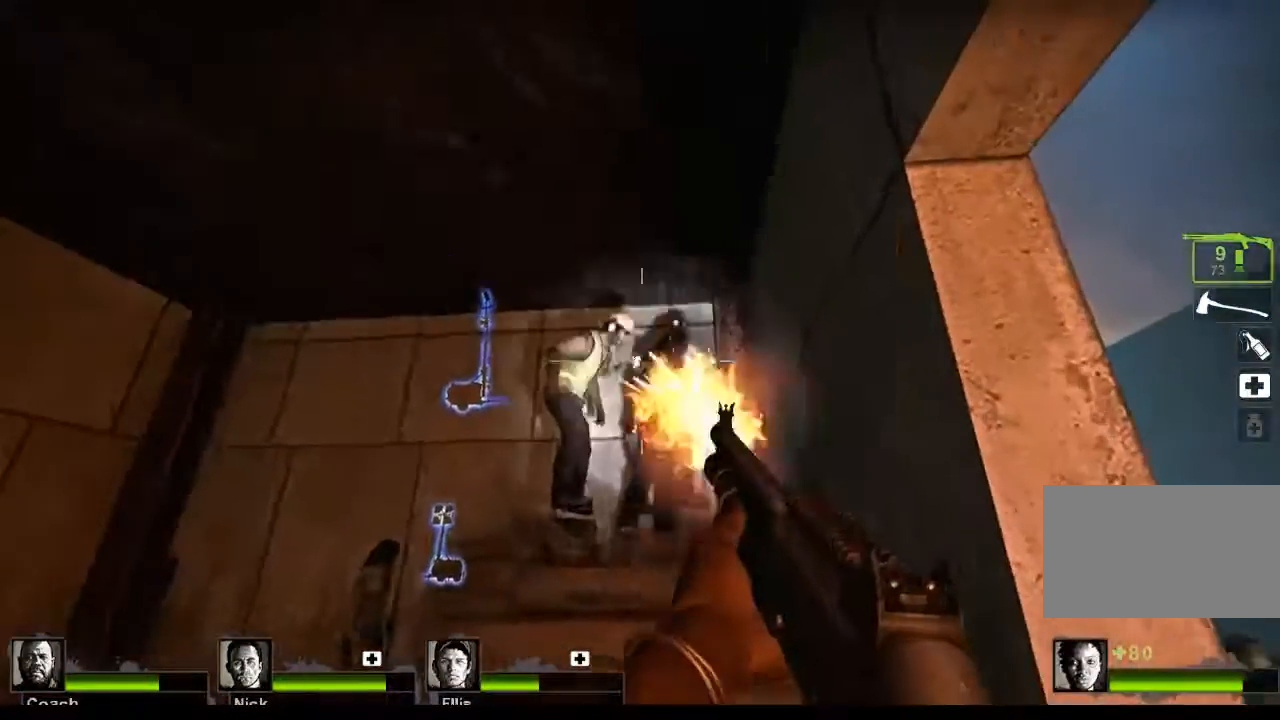
{"keys": [], "mouse": [], "events": [[100, "mouse_left", "up"], [267, "mouse_left", "down"], [433, "mouse_left", "up"]]}
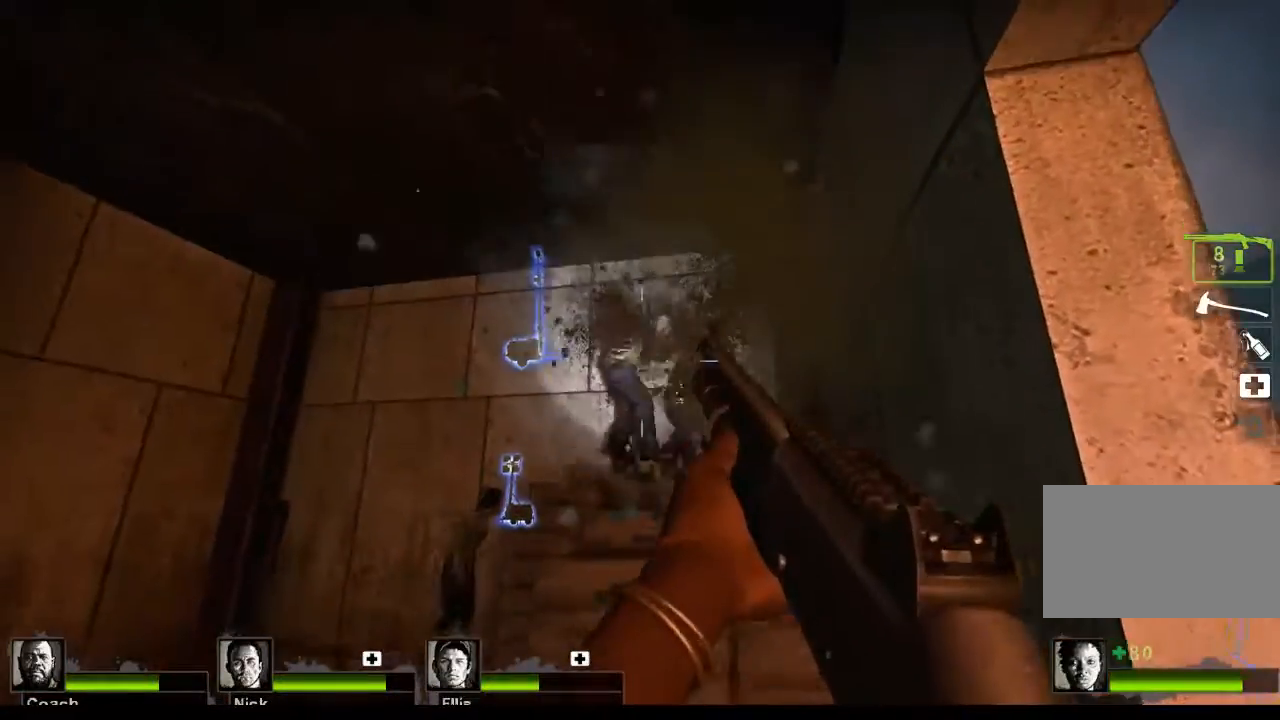
{"keys": [], "mouse": [], "events": [[367, "mouse_left", "down"], [500, "mouse_left", "up"]]}
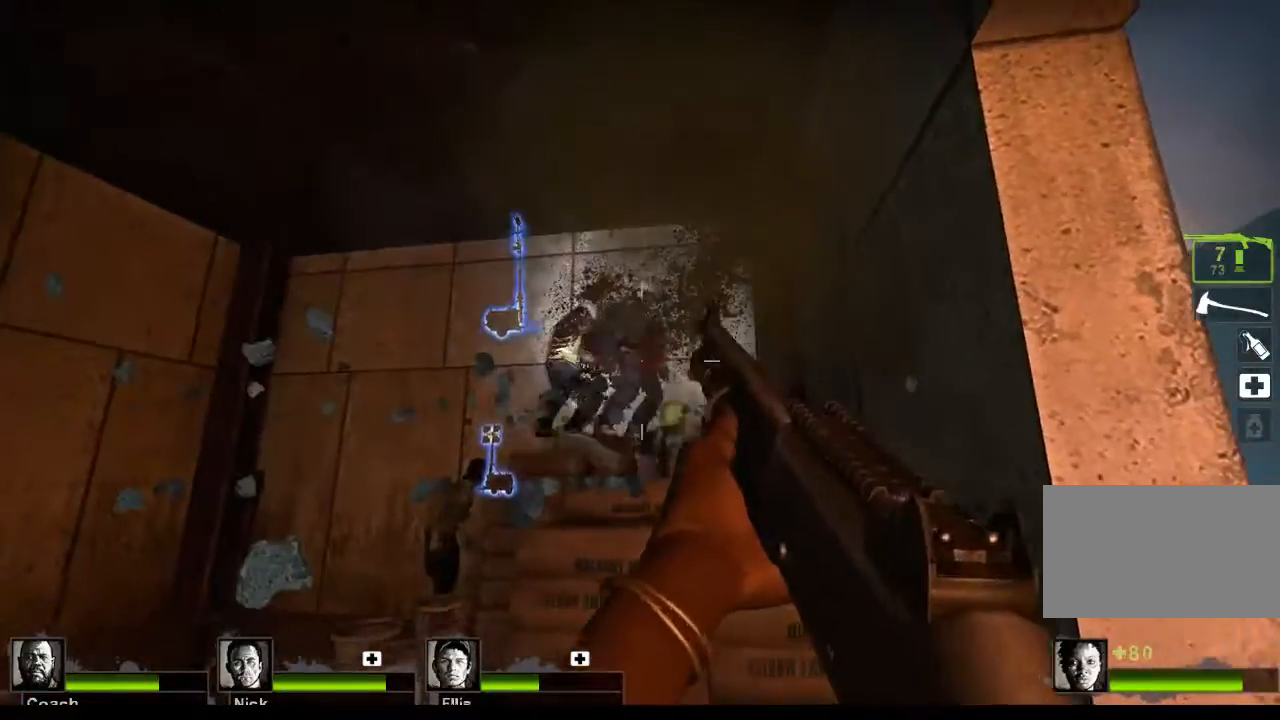
{"keys": [], "mouse": ["left"], "events": [[367, "mouse_left", "down"]]}
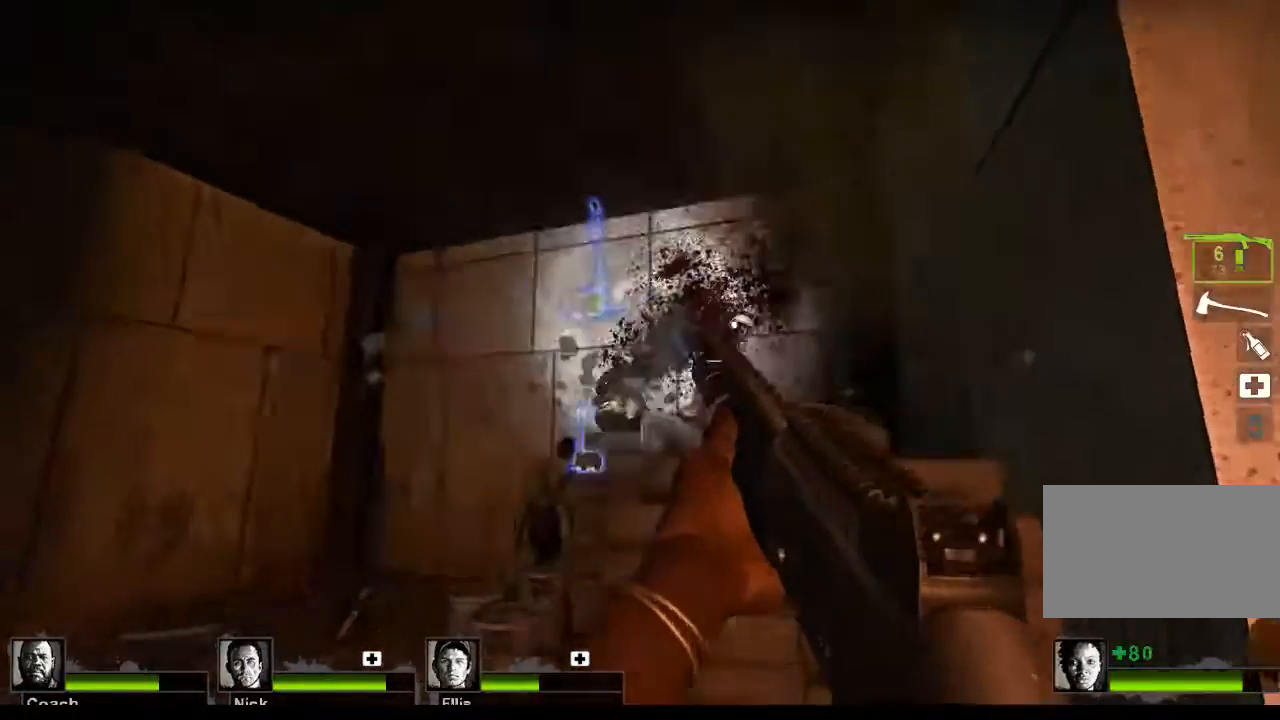
{"keys": ["w"], "mouse": [], "events": [[33, "mouse_left", "up"], [500, "w", "down"]]}
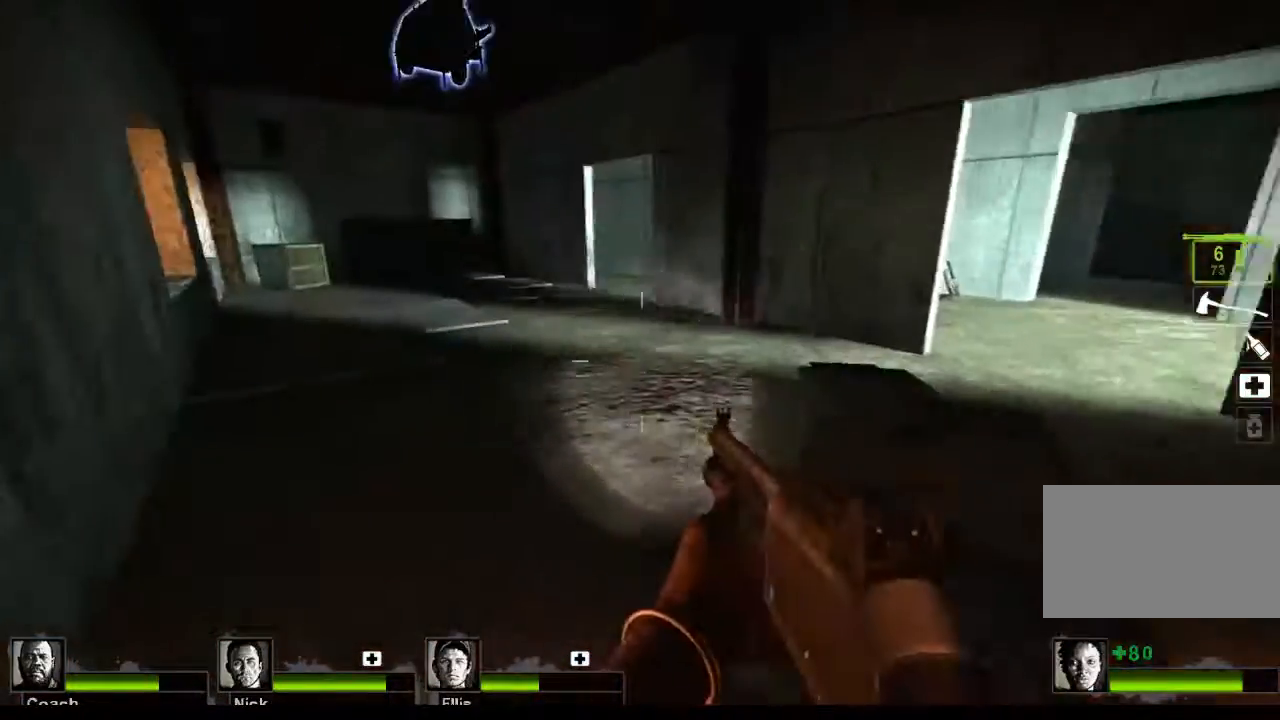
{"keys": ["w"], "mouse": [], "events": [[67, "r", "down"], [167, "r", "up"]]}
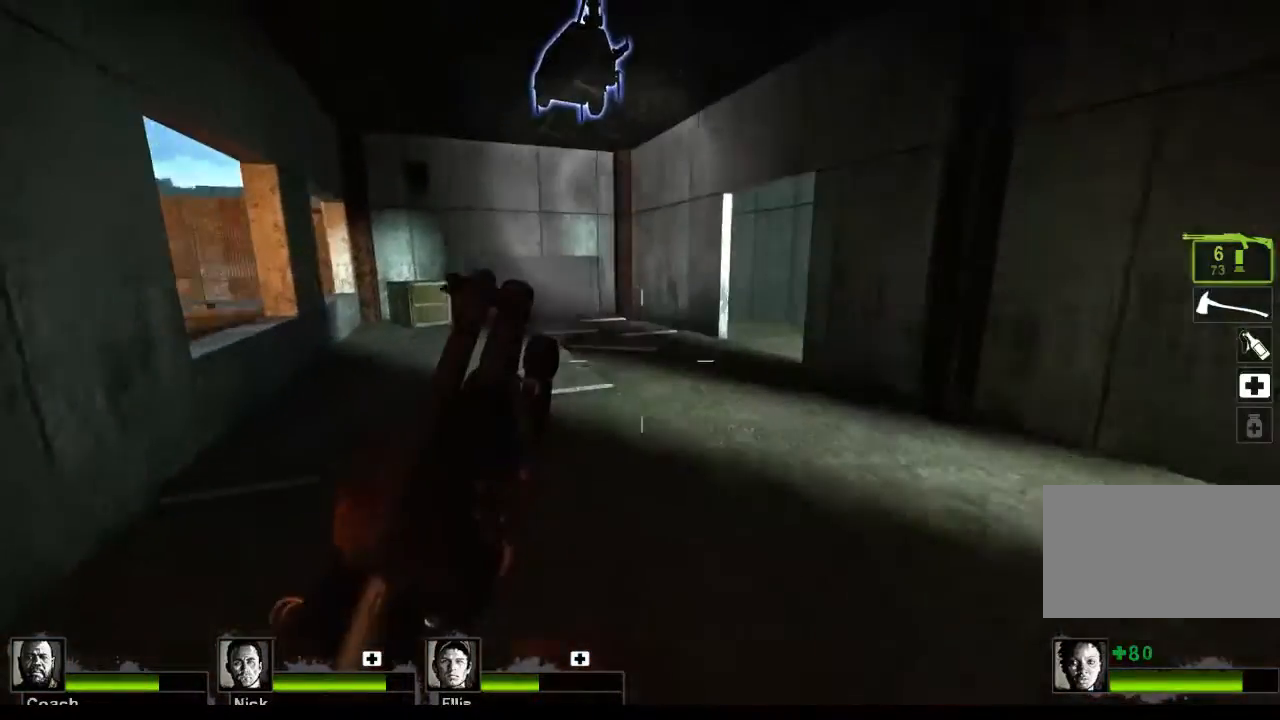
{"keys": ["w"], "mouse": [], "events": []}
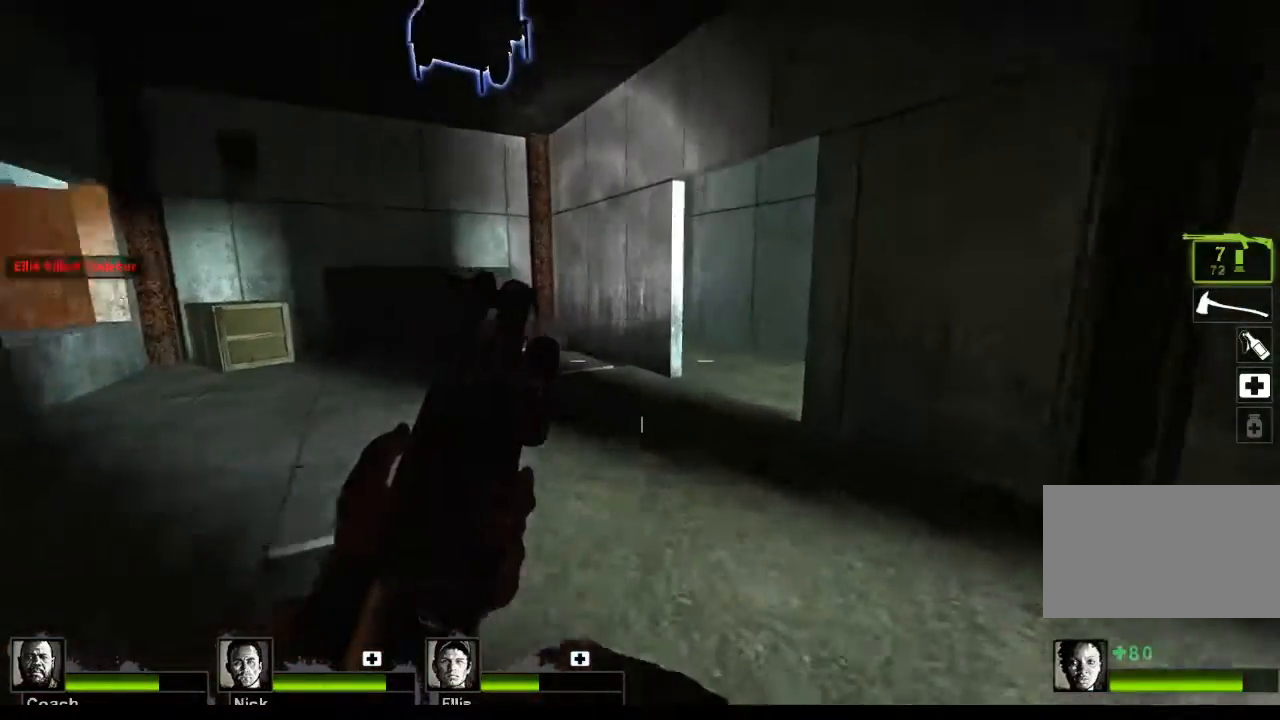
{"keys": ["w"], "mouse": [], "events": [[100, "r", "down"], [200, "r", "up"]]}
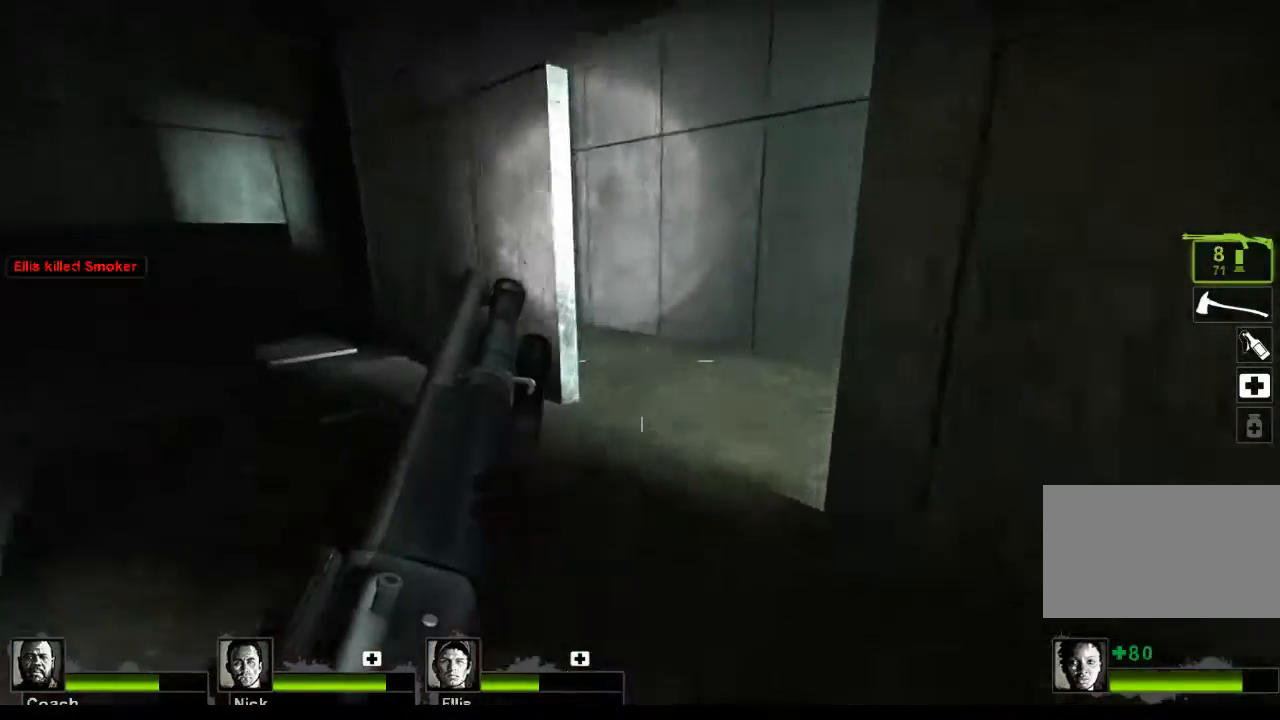
{"keys": ["d", "w"], "mouse": [], "events": [[233, "d", "down"]]}
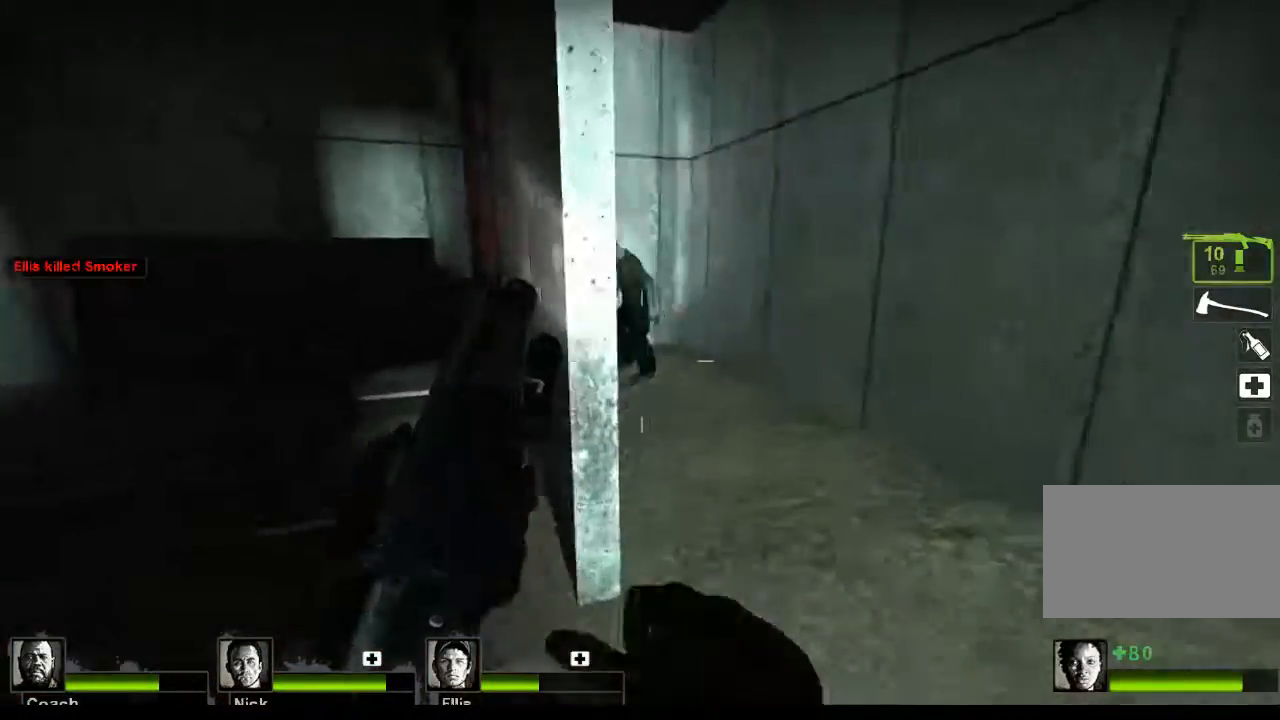
{"keys": ["w"], "mouse": ["left"], "events": [[133, "d", "up"], [367, "mouse_left", "down"]]}
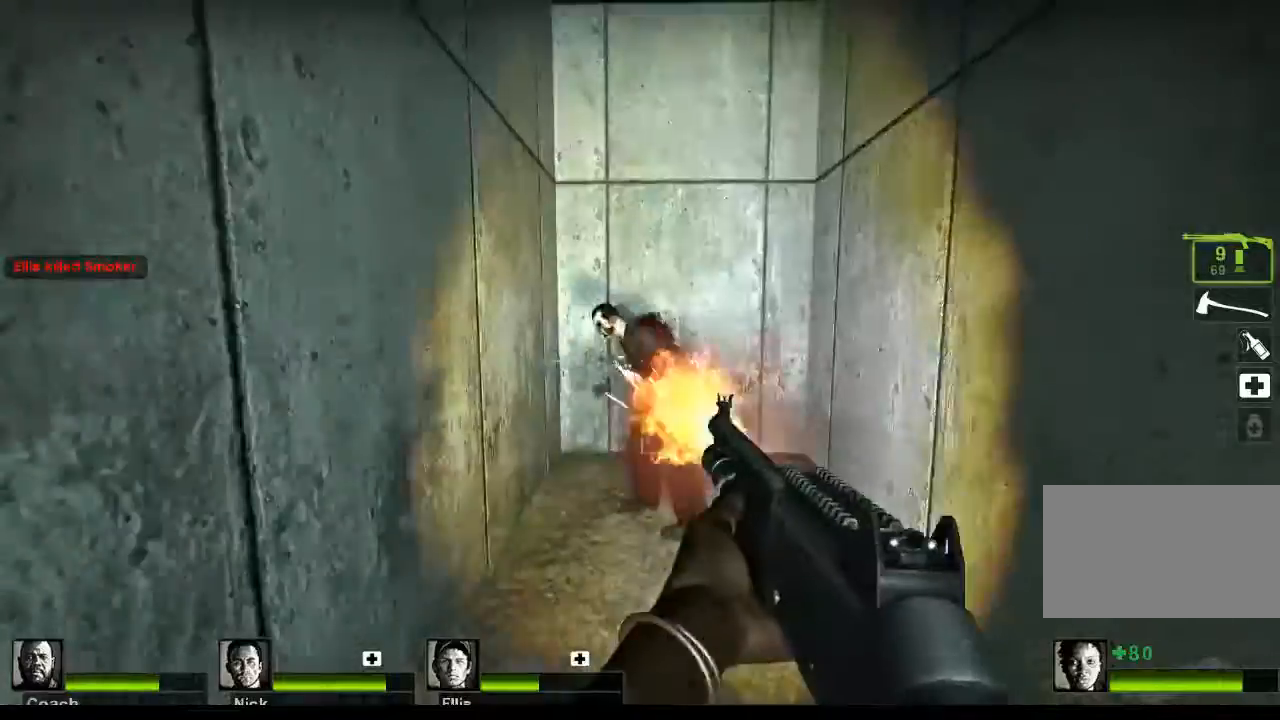
{"keys": ["a"], "mouse": [], "events": [[33, "a", "down"], [167, "mouse_left", "up"], [500, "w", "up"]]}
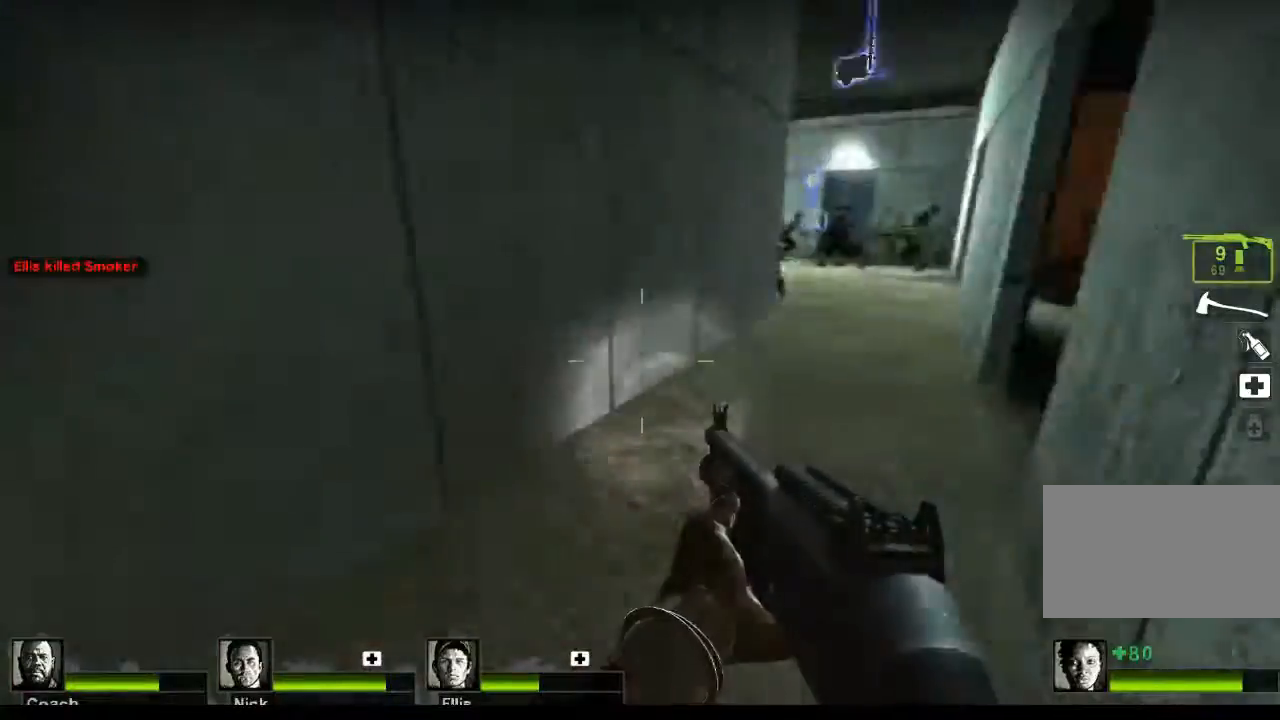
{"keys": ["w"], "mouse": [], "events": [[33, "a", "up"], [500, "w", "down"]]}
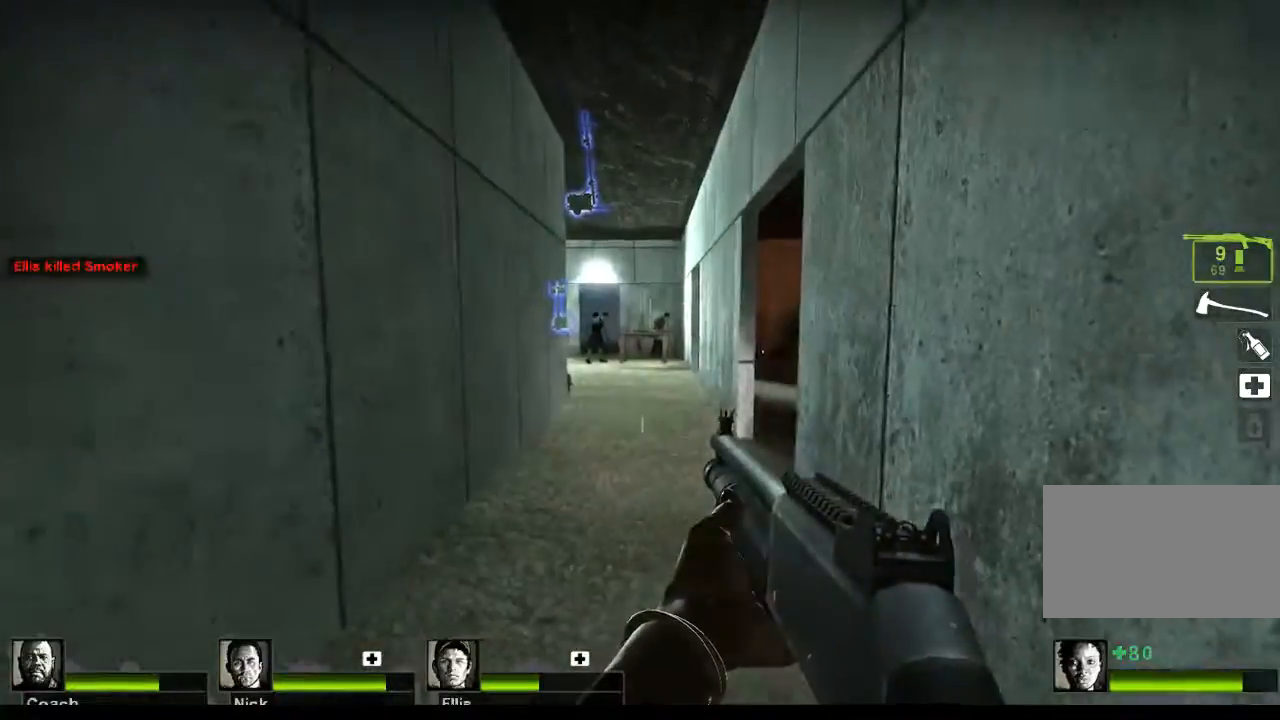
{"keys": ["tab"], "mouse": [], "events": [[200, "w", "up"], [333, "tab", "down"]]}